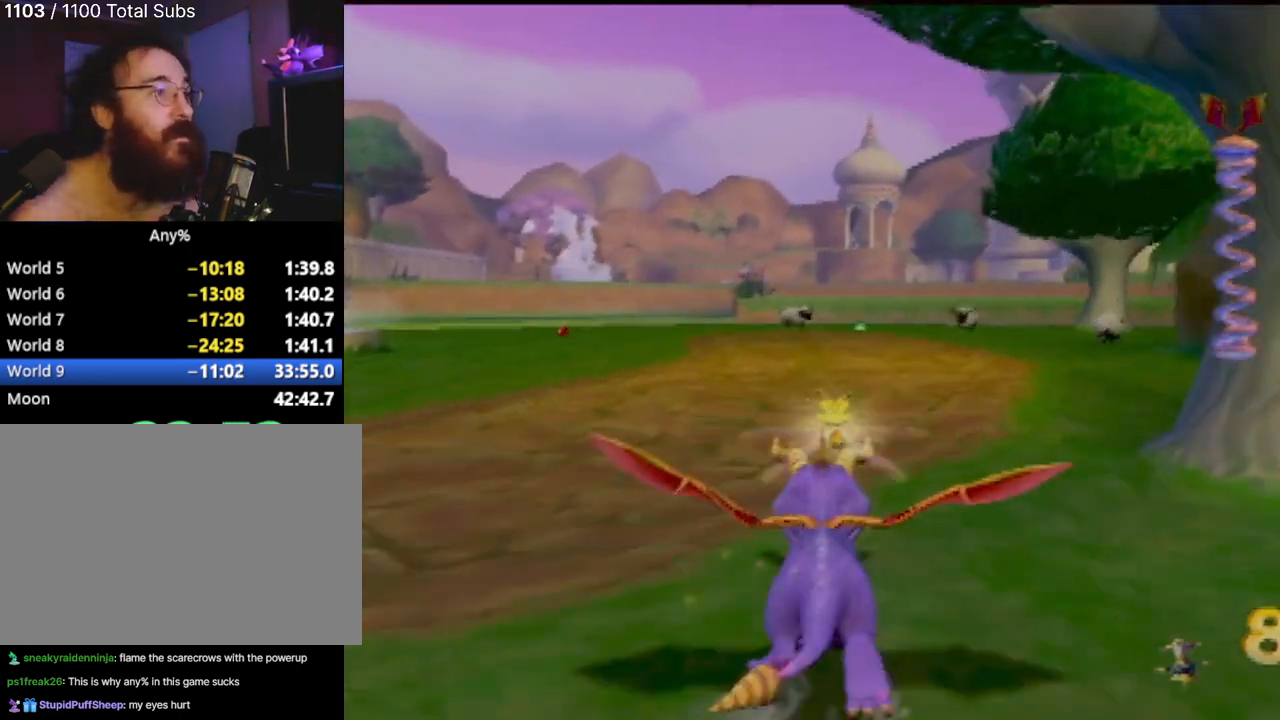
Gameplay with a controller (PlayStation layout); each line is a JSON object with the inputs held at the frame after it. "events" lists button and stick changes between this image and that frame as [ms after this image, input, new state], when the widget could be followed in between. Not read: L3 R3 right_stick.
{"buttons": ["SQUARE"], "left_stick": "center", "events": [[317, "left_stick", "center"]]}
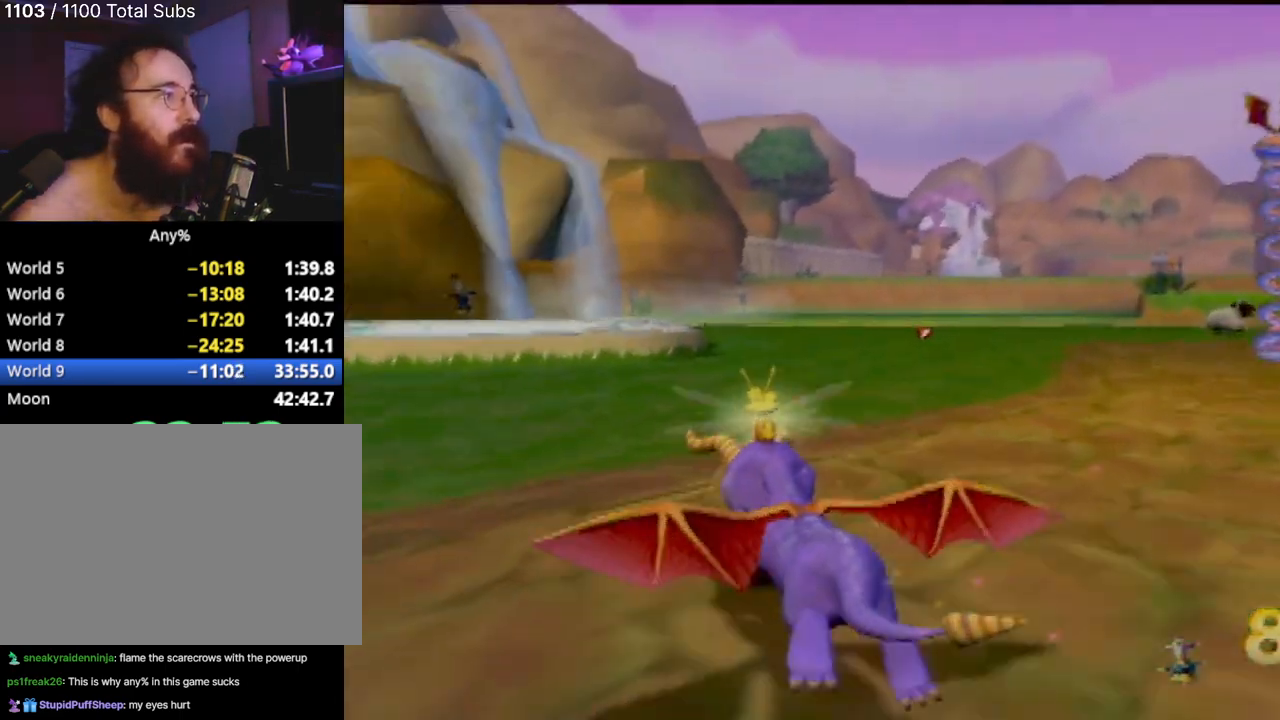
{"buttons": ["SQUARE"], "left_stick": "center", "events": [[300, "left_stick", "right"], [483, "left_stick", "center"]]}
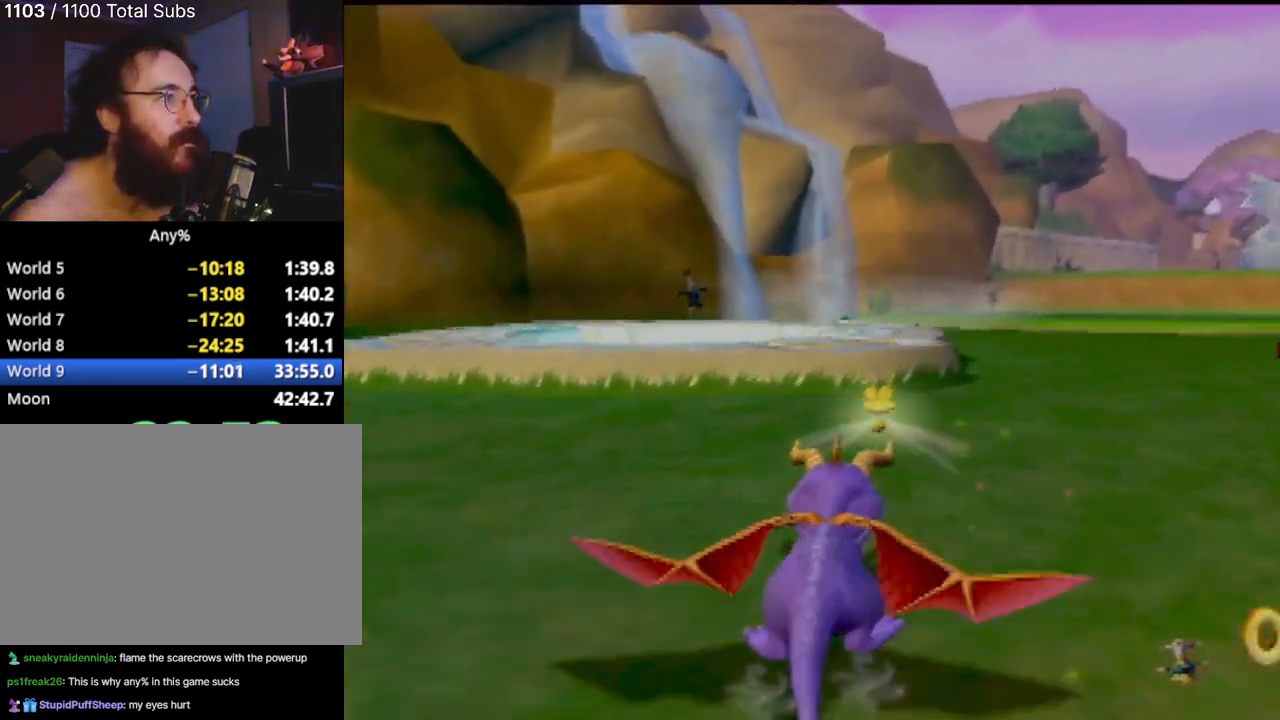
{"buttons": ["SQUARE"], "left_stick": "center", "events": []}
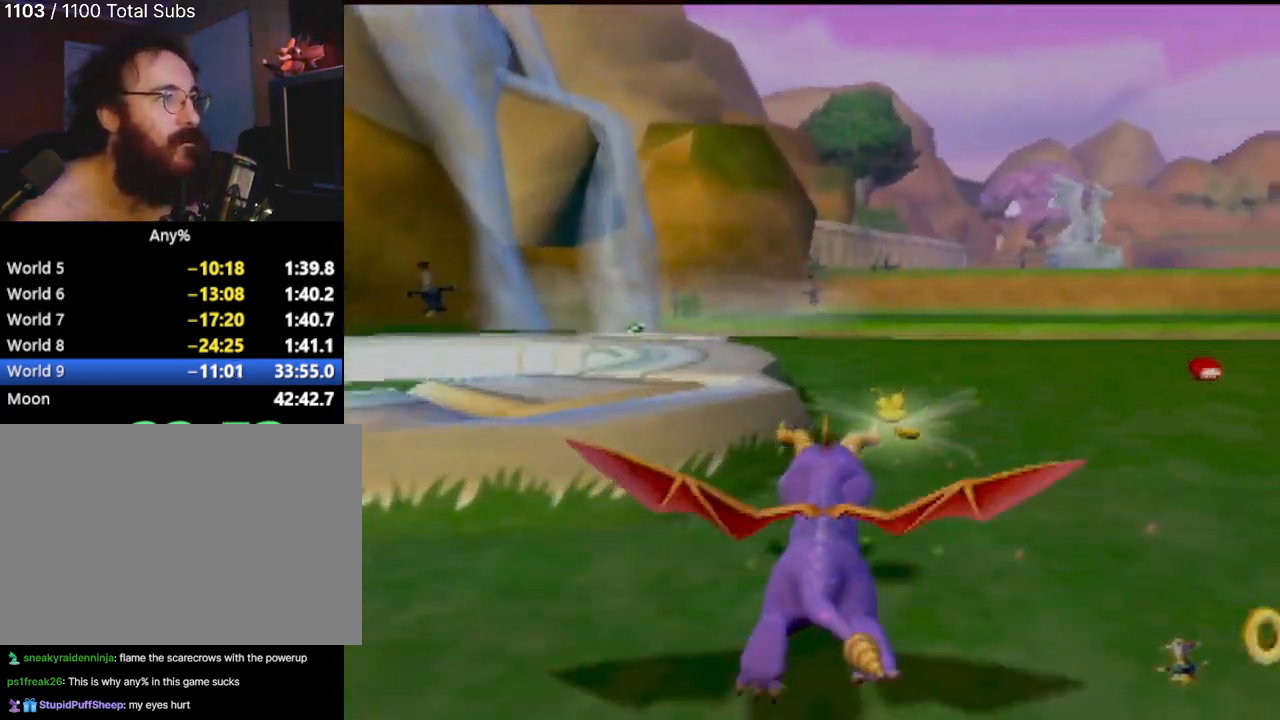
{"buttons": ["SQUARE"], "left_stick": "center", "events": []}
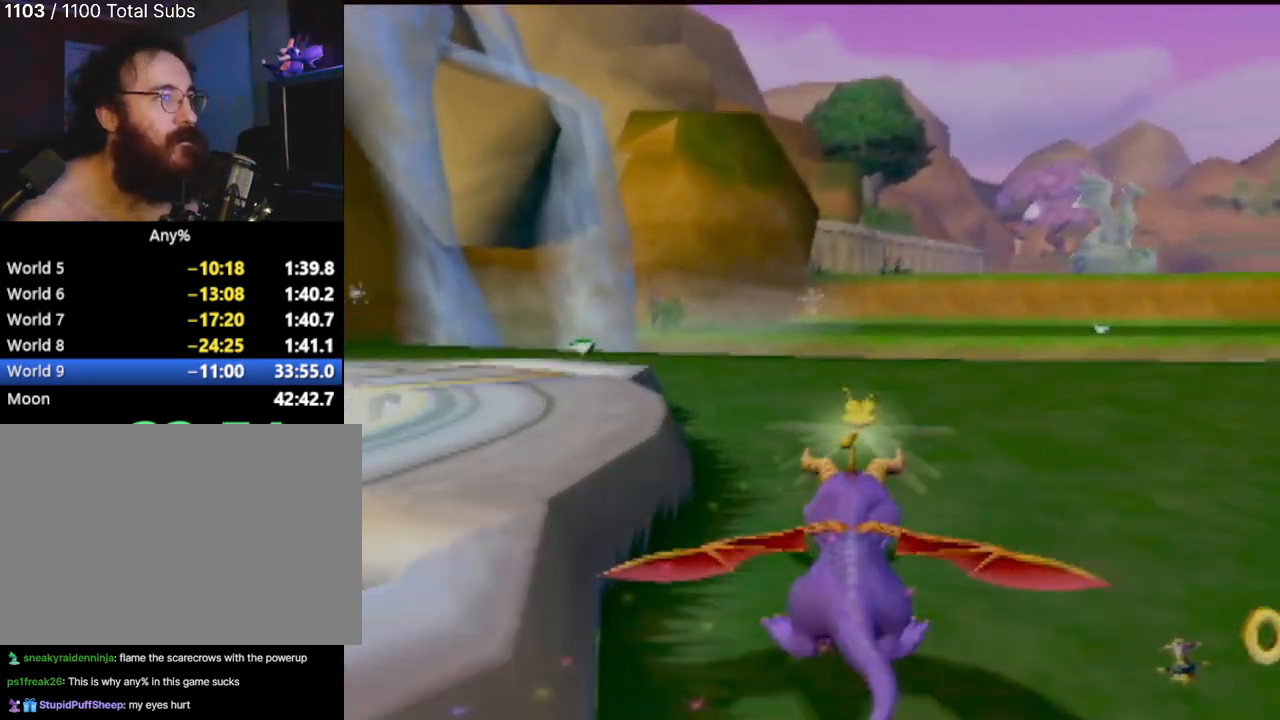
{"buttons": ["SQUARE"], "left_stick": "left", "events": [[117, "left_stick", "left"]]}
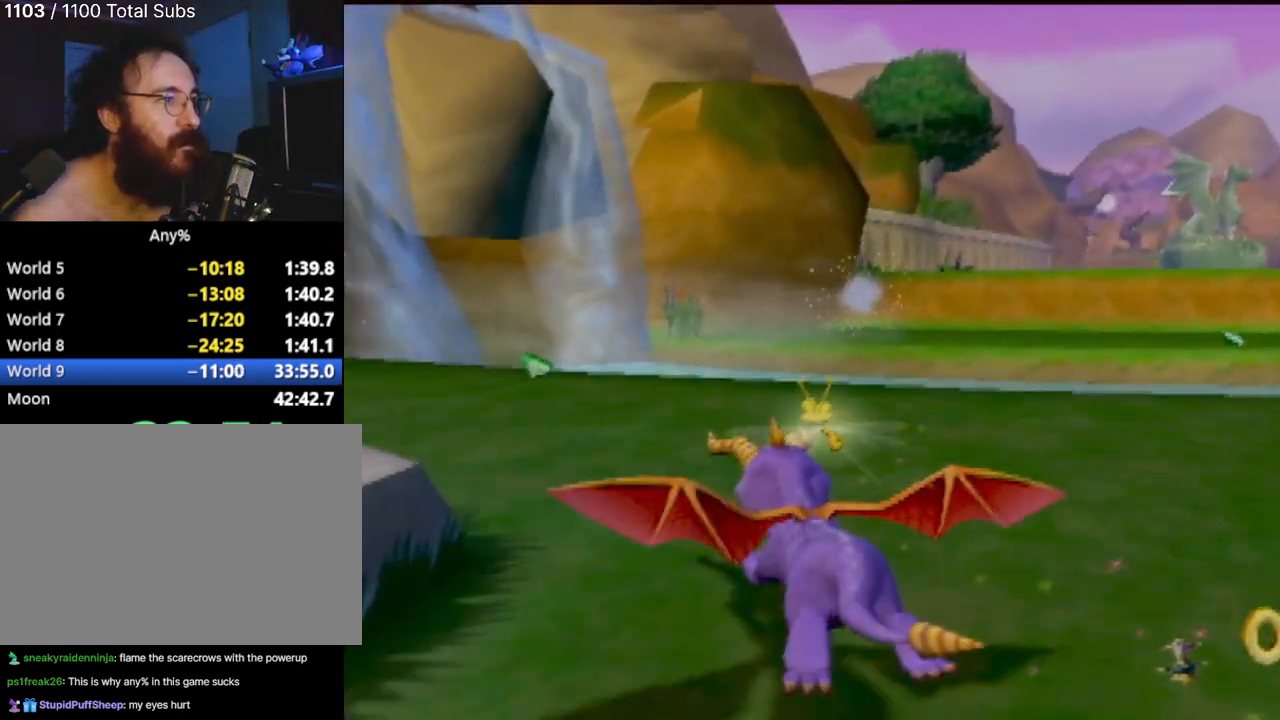
{"buttons": [], "left_stick": "center", "events": [[150, "left_stick", "center"], [450, "SQUARE", "up"]]}
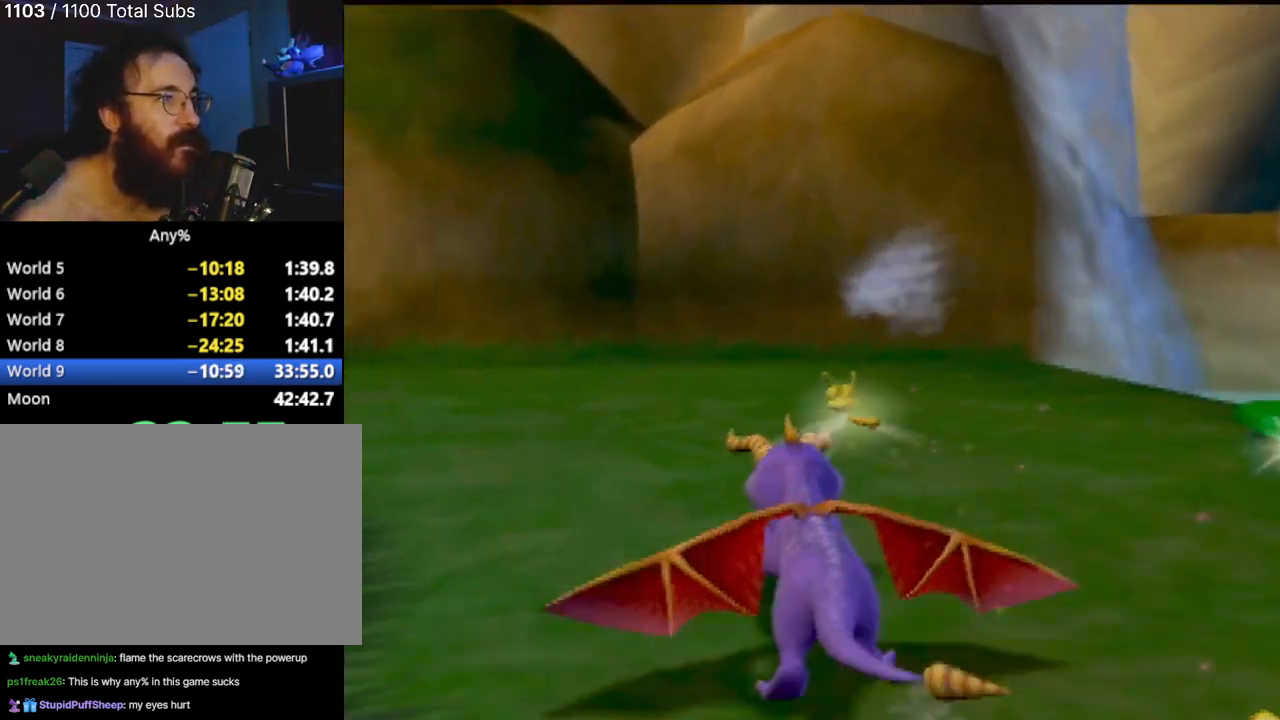
{"buttons": [], "left_stick": "right", "events": [[150, "CIRCLE", "down"], [284, "CIRCLE", "up"], [384, "left_stick", "right"]]}
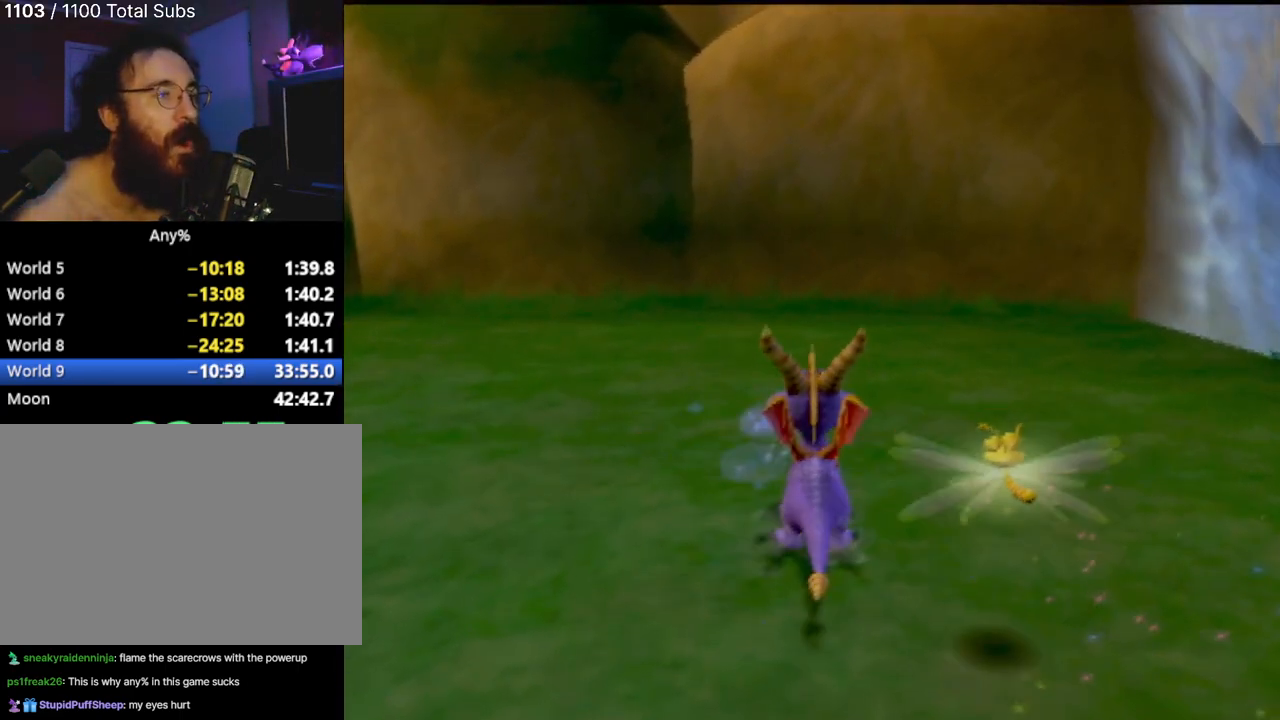
{"buttons": ["SQUARE"], "left_stick": "down-right", "events": [[33, "left_stick", "down-right"], [283, "SQUARE", "down"]]}
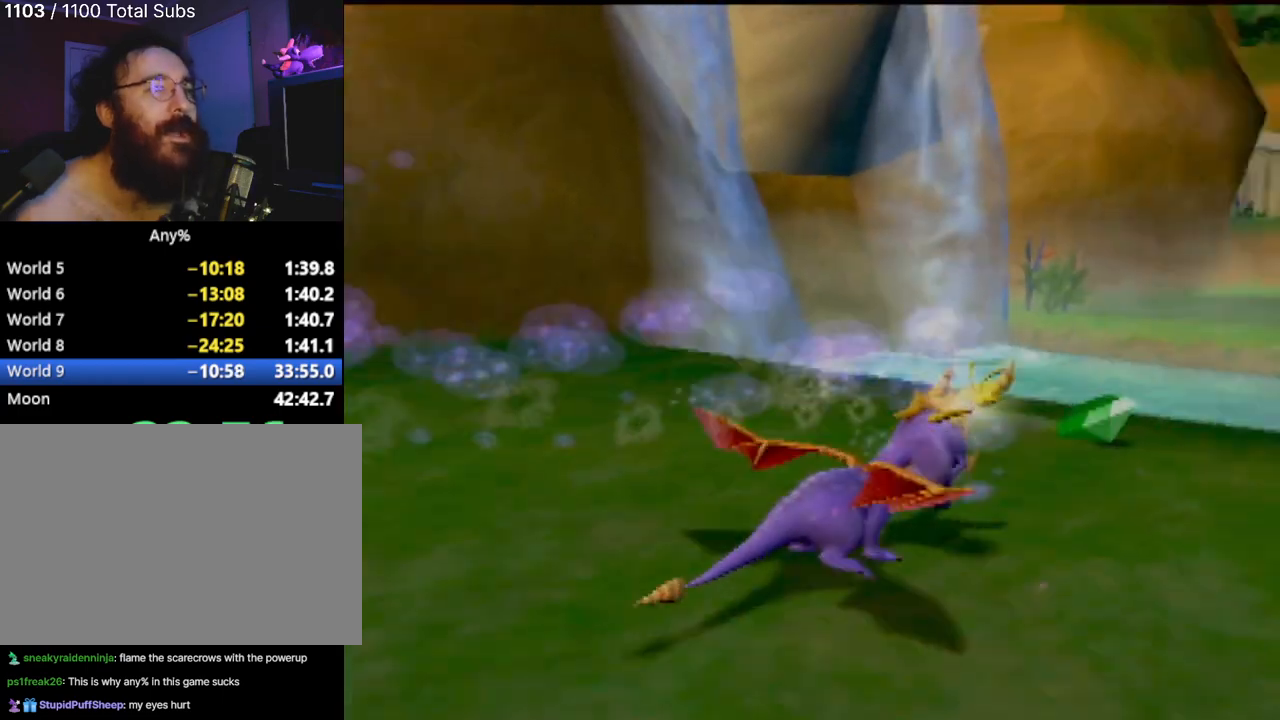
{"buttons": ["CROSS", "SQUARE"], "left_stick": "right", "events": [[117, "left_stick", "right"], [200, "CROSS", "down"]]}
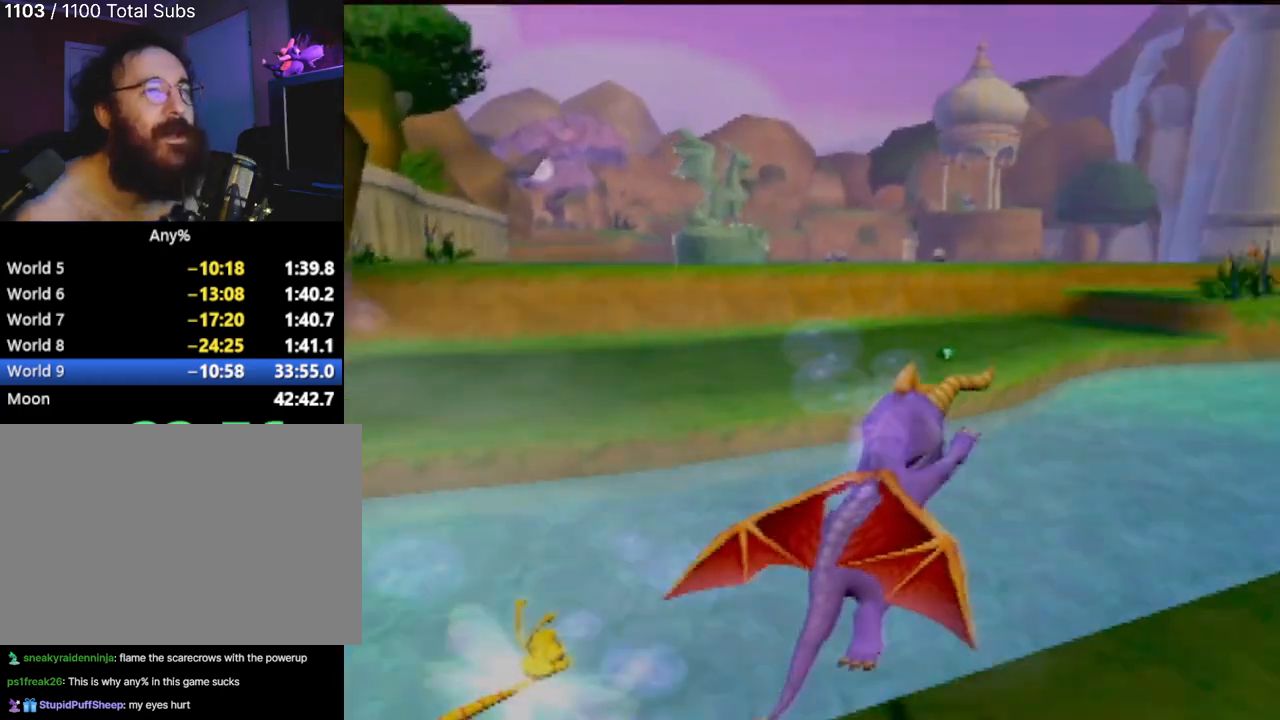
{"buttons": ["SQUARE"], "left_stick": "up-left", "events": [[100, "CROSS", "up"], [500, "left_stick", "up-left"]]}
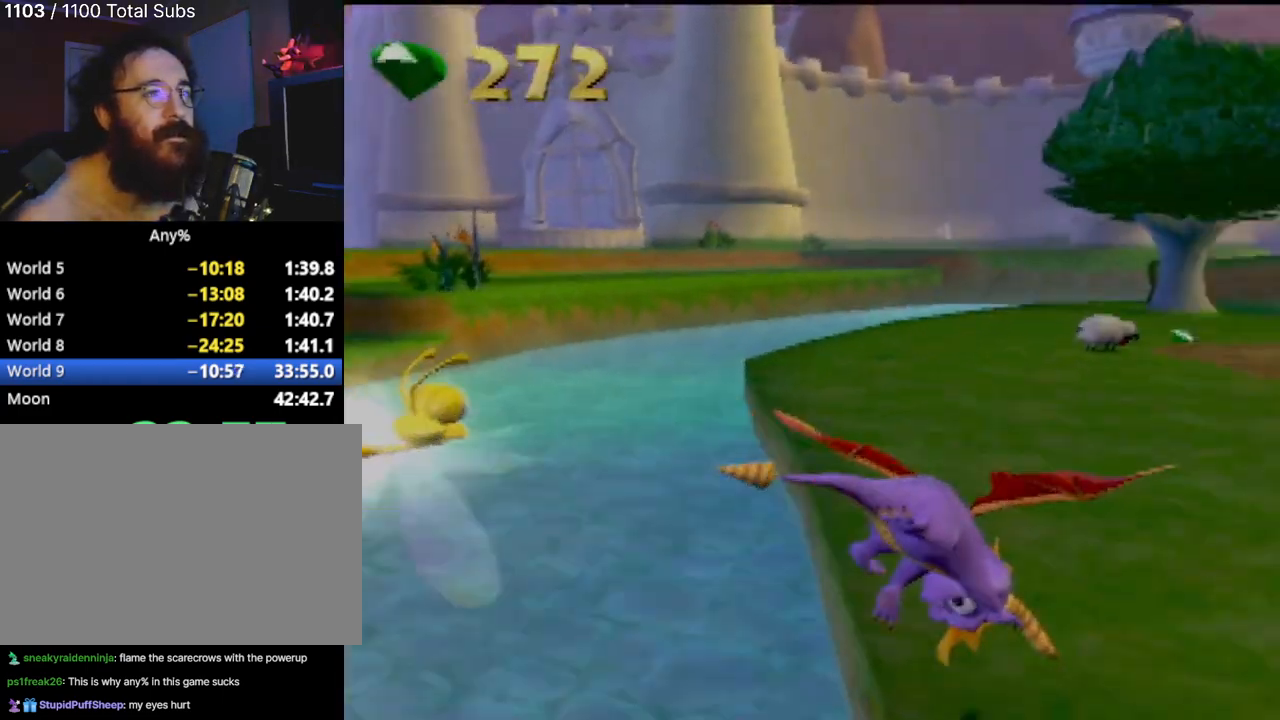
{"buttons": ["SQUARE"], "left_stick": "center", "events": [[234, "left_stick", "center"]]}
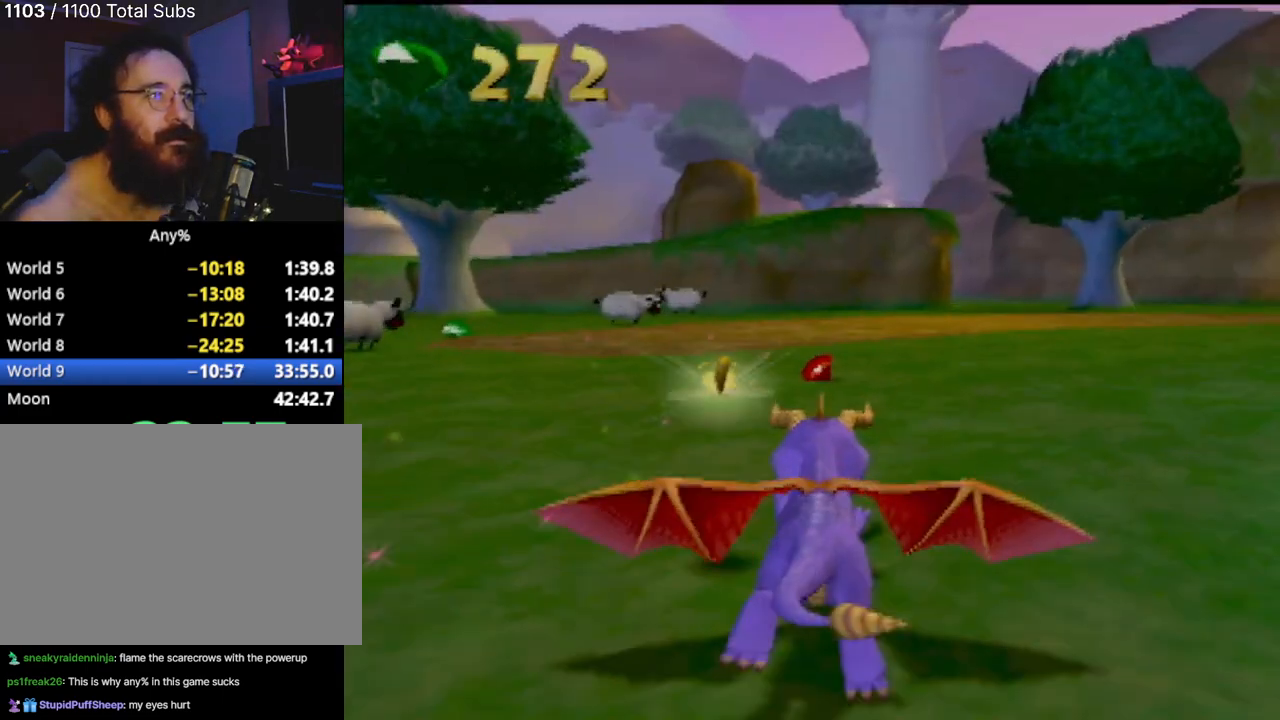
{"buttons": ["SQUARE"], "left_stick": "center", "events": [[217, "left_stick", "left"], [450, "left_stick", "center"]]}
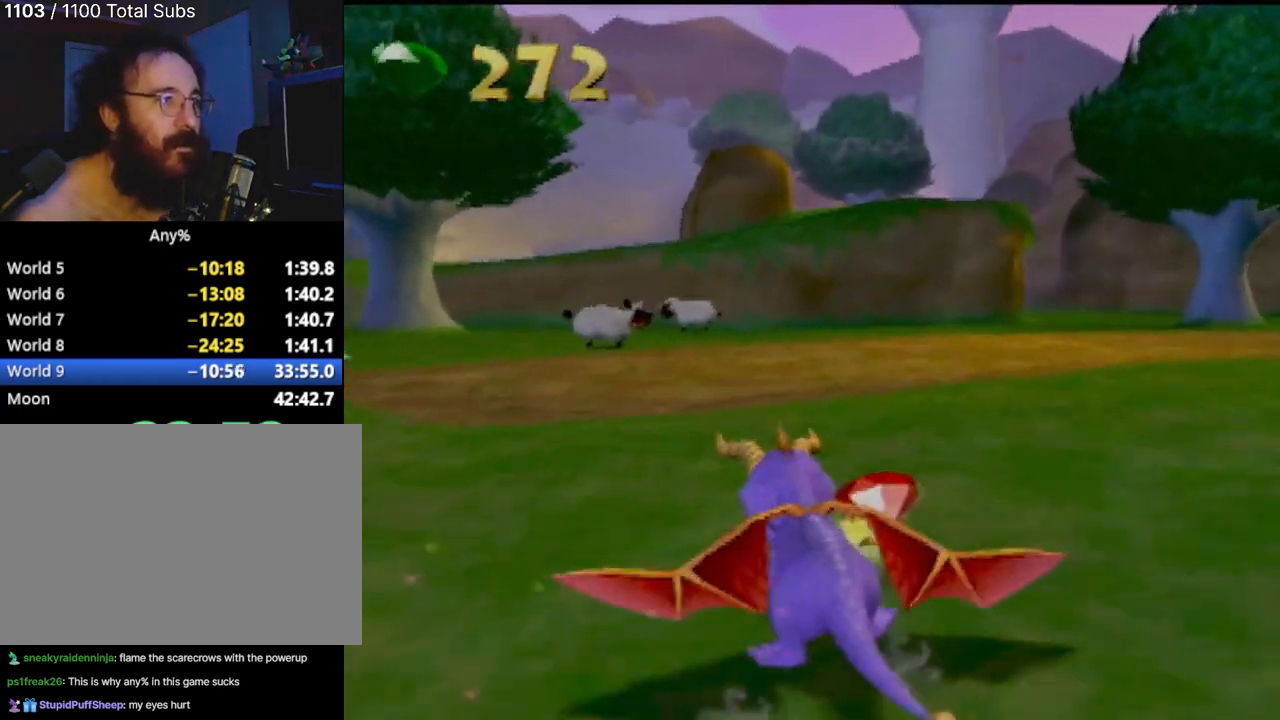
{"buttons": ["SQUARE"], "left_stick": "center", "events": []}
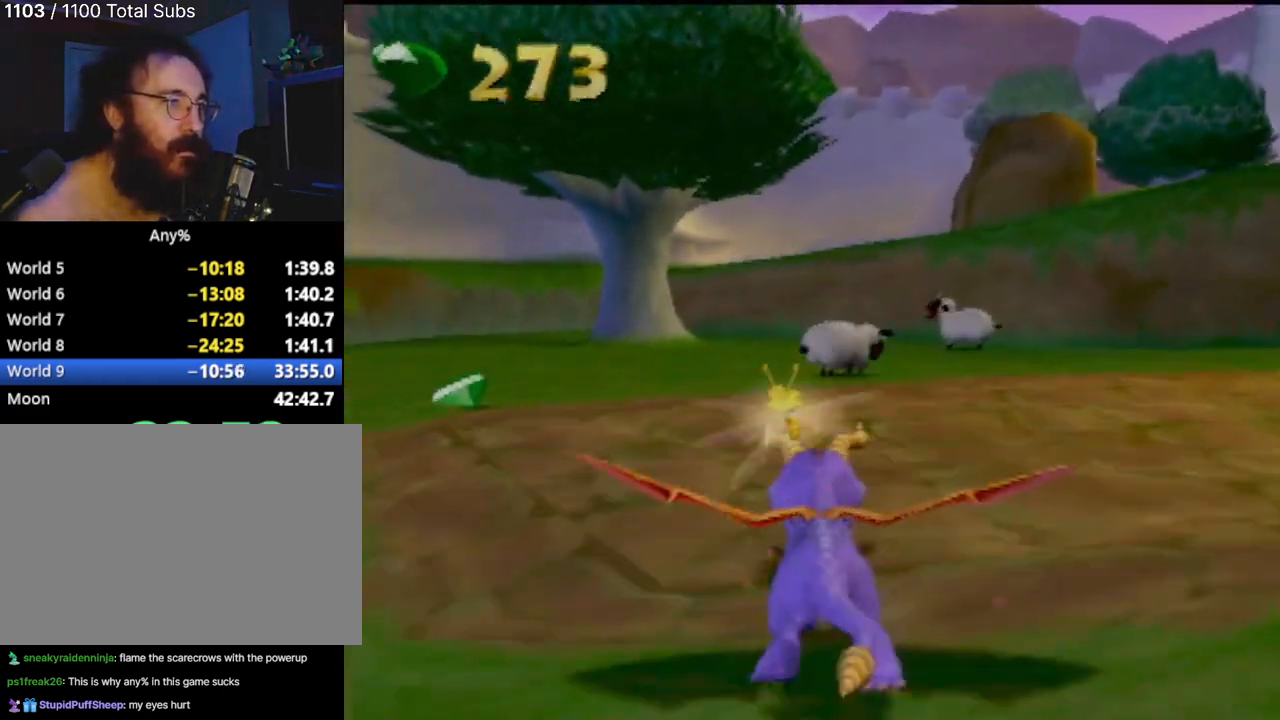
{"buttons": ["SQUARE"], "left_stick": "center", "events": []}
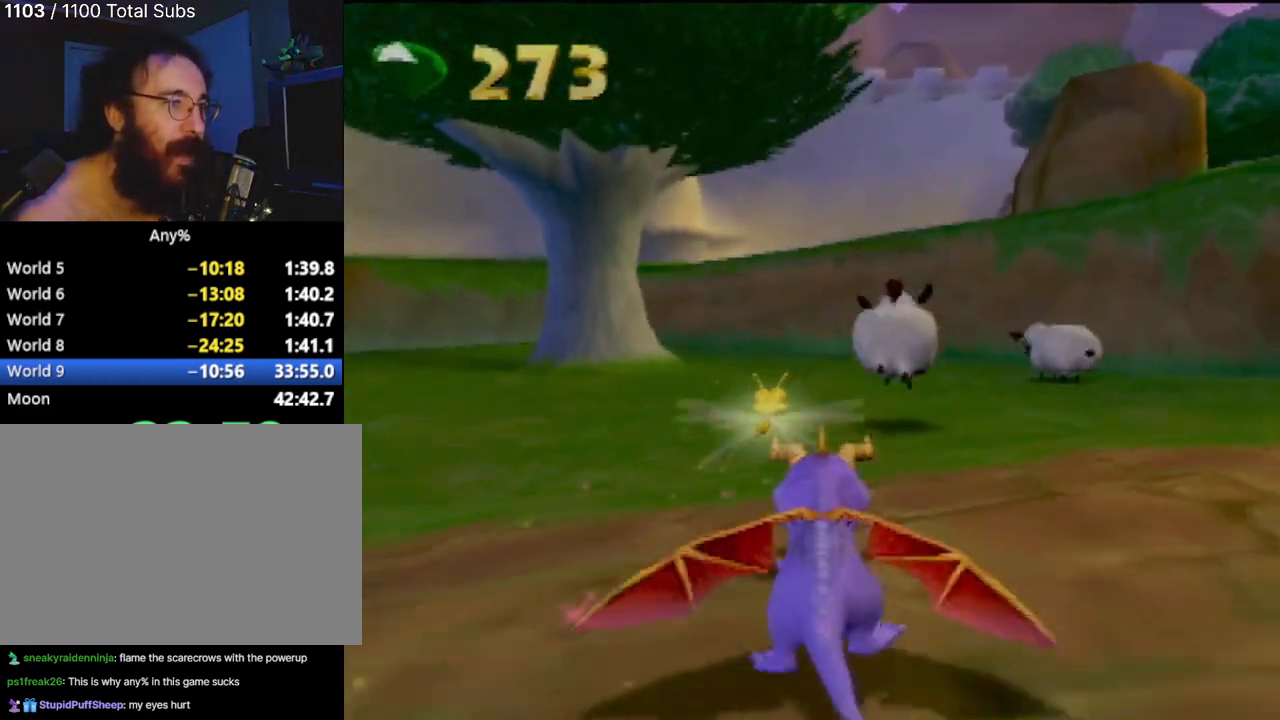
{"buttons": ["SQUARE"], "left_stick": "center", "events": []}
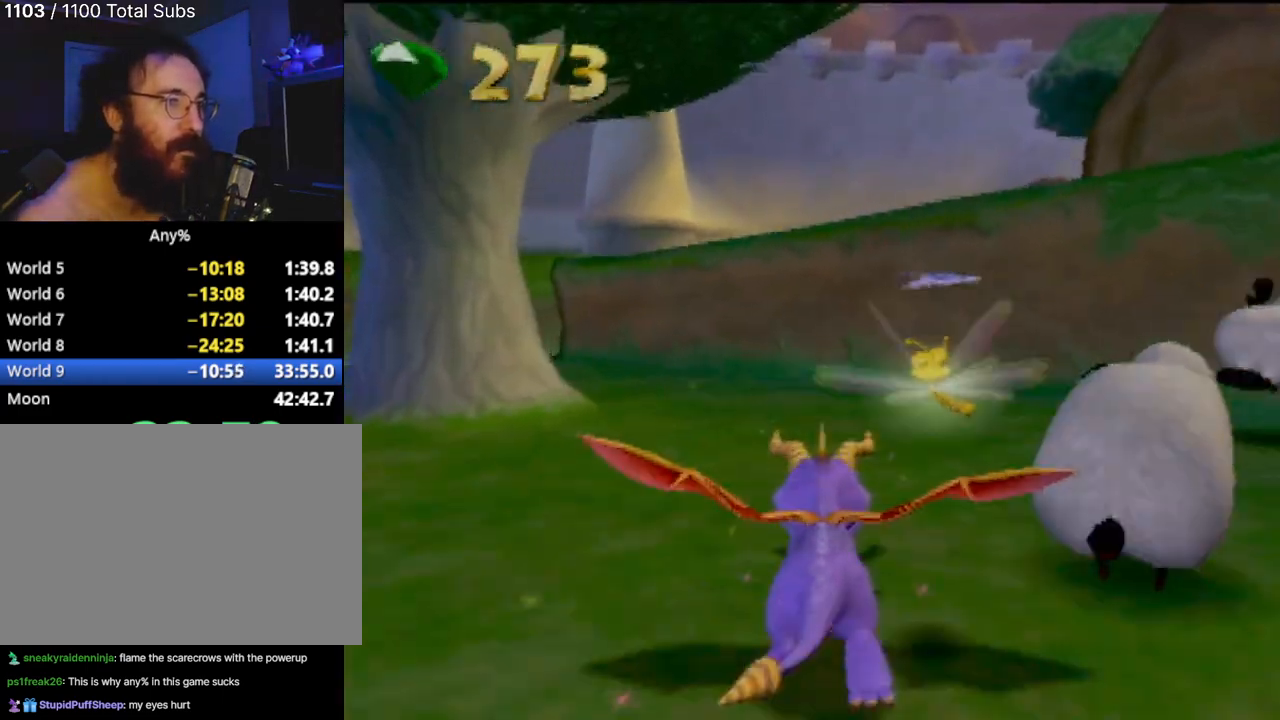
{"buttons": ["CROSS", "L2"], "left_stick": "up", "events": [[200, "left_stick", "up-left"], [217, "SQUARE", "up"], [400, "CROSS", "down"], [467, "left_stick", "up"], [500, "L2", "down"]]}
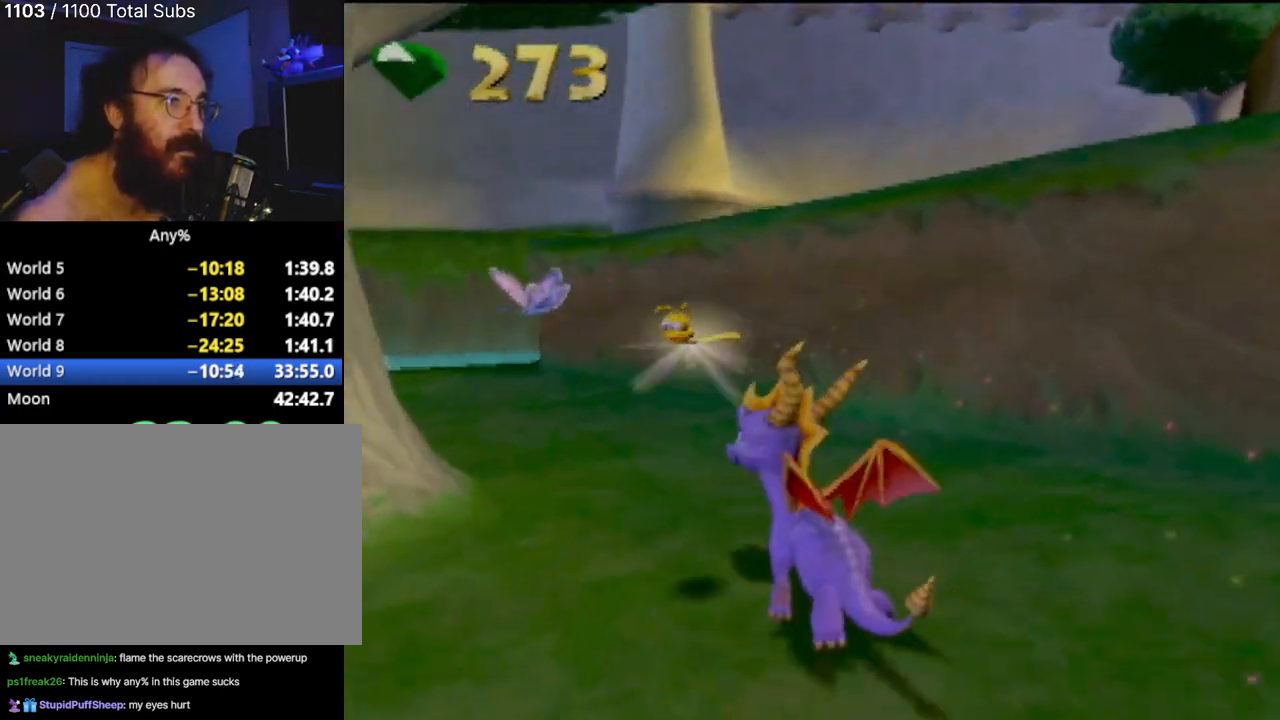
{"buttons": ["CROSS", "L2"], "left_stick": "up", "events": []}
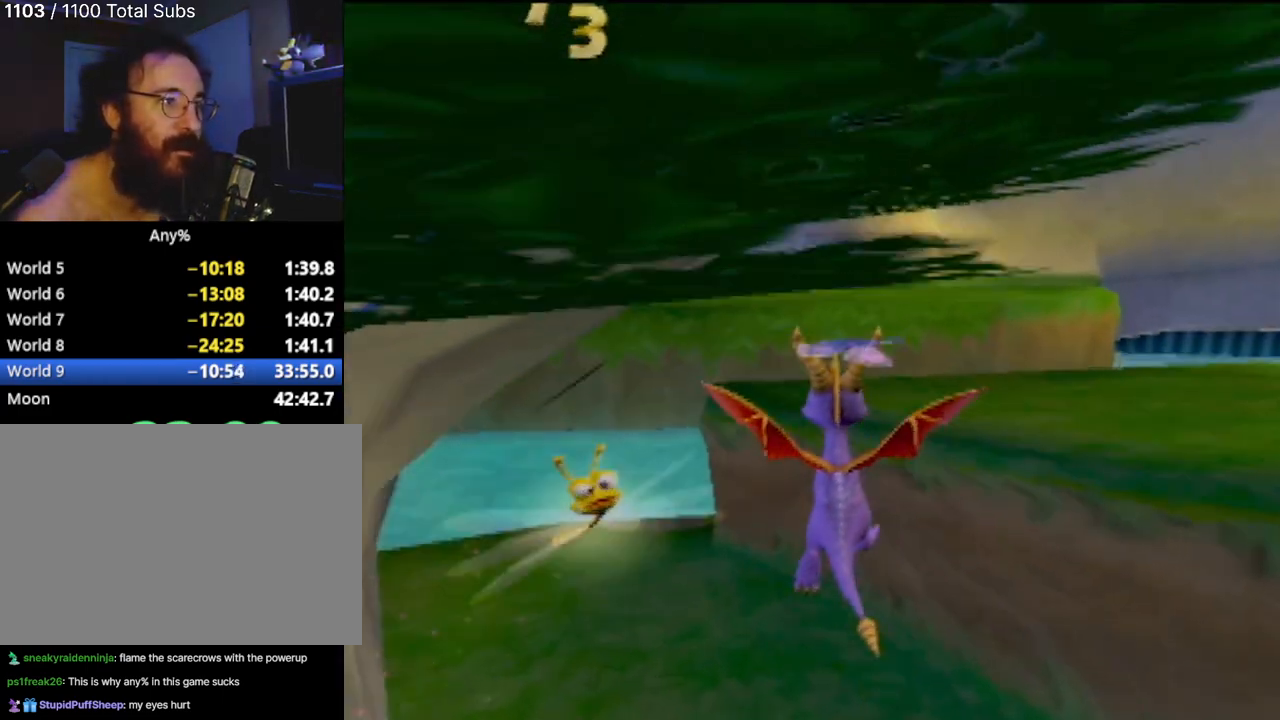
{"buttons": ["CROSS", "L2"], "left_stick": "center", "events": [[83, "CROSS", "up"], [150, "L2", "up"], [317, "left_stick", "center"], [484, "CROSS", "down"], [500, "L2", "down"]]}
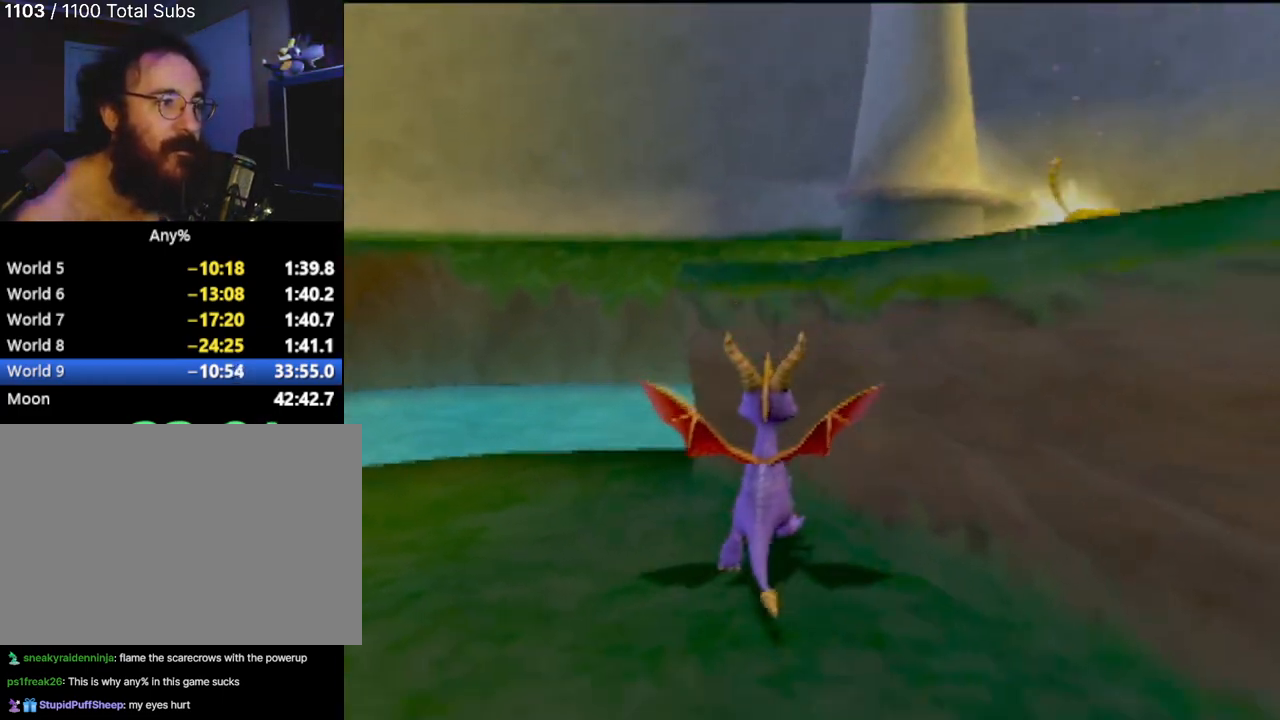
{"buttons": ["CROSS"], "left_stick": "right", "events": [[17, "left_stick", "up"], [284, "left_stick", "up-right"], [401, "left_stick", "right"], [418, "L2", "up"]]}
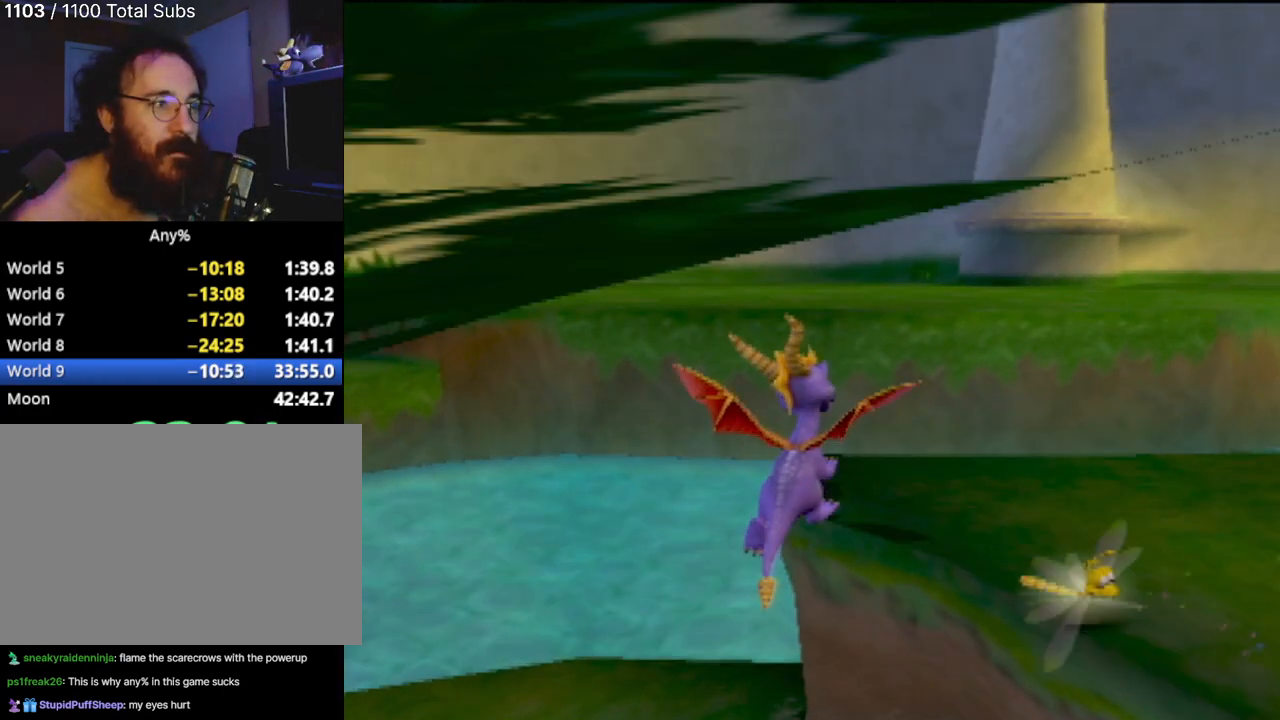
{"buttons": ["CROSS"], "left_stick": "down-right", "events": [[17, "left_stick", "down-right"], [167, "CROSS", "up"], [417, "CROSS", "down"]]}
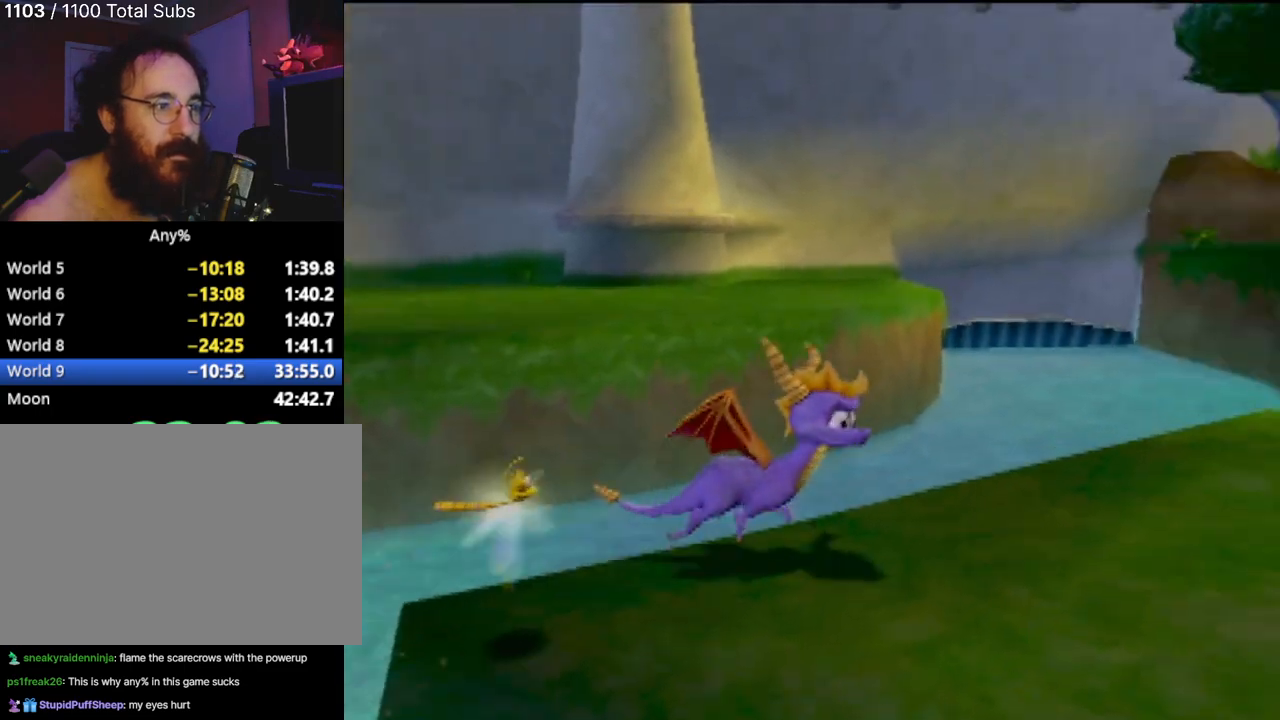
{"buttons": ["SQUARE"], "left_stick": "up-right", "events": [[67, "left_stick", "right"], [167, "CROSS", "up"], [184, "left_stick", "up-right"], [201, "SQUARE", "down"]]}
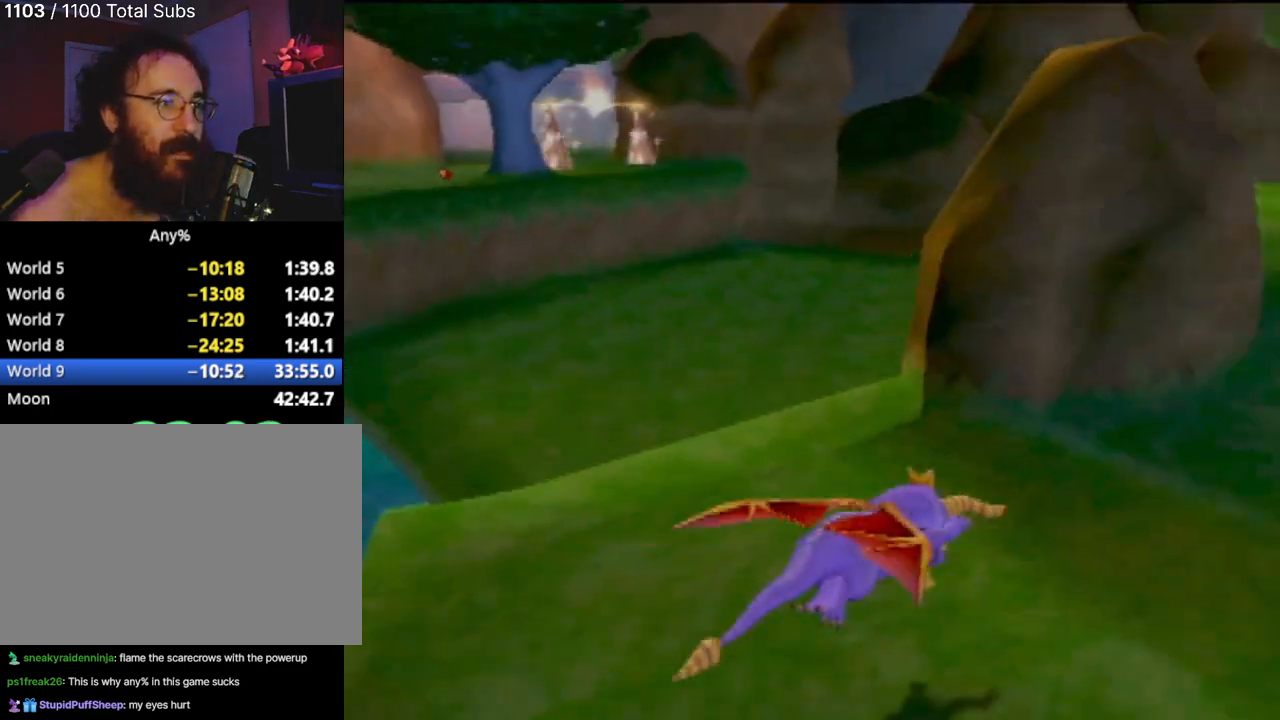
{"buttons": ["SQUARE"], "left_stick": "right", "events": [[33, "left_stick", "center"], [167, "CROSS", "down"], [167, "left_stick", "right"], [417, "CROSS", "up"]]}
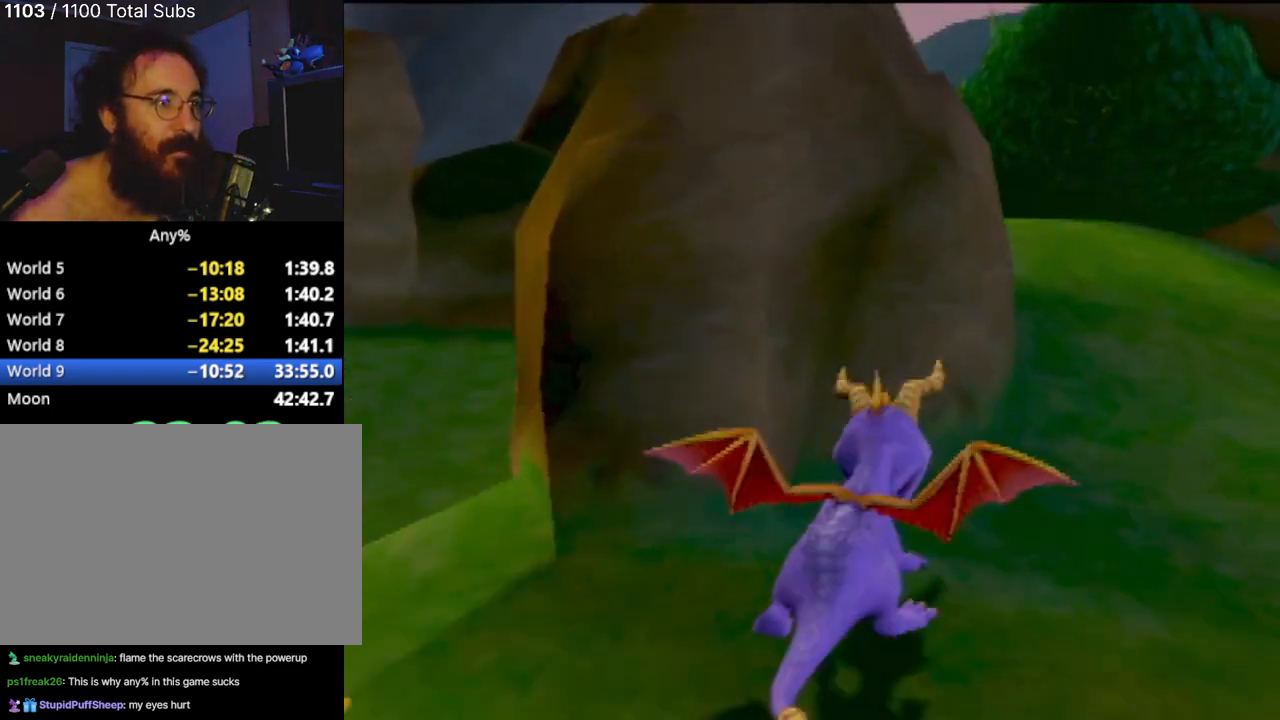
{"buttons": ["SQUARE"], "left_stick": "left", "events": [[67, "left_stick", "up"], [151, "left_stick", "left"]]}
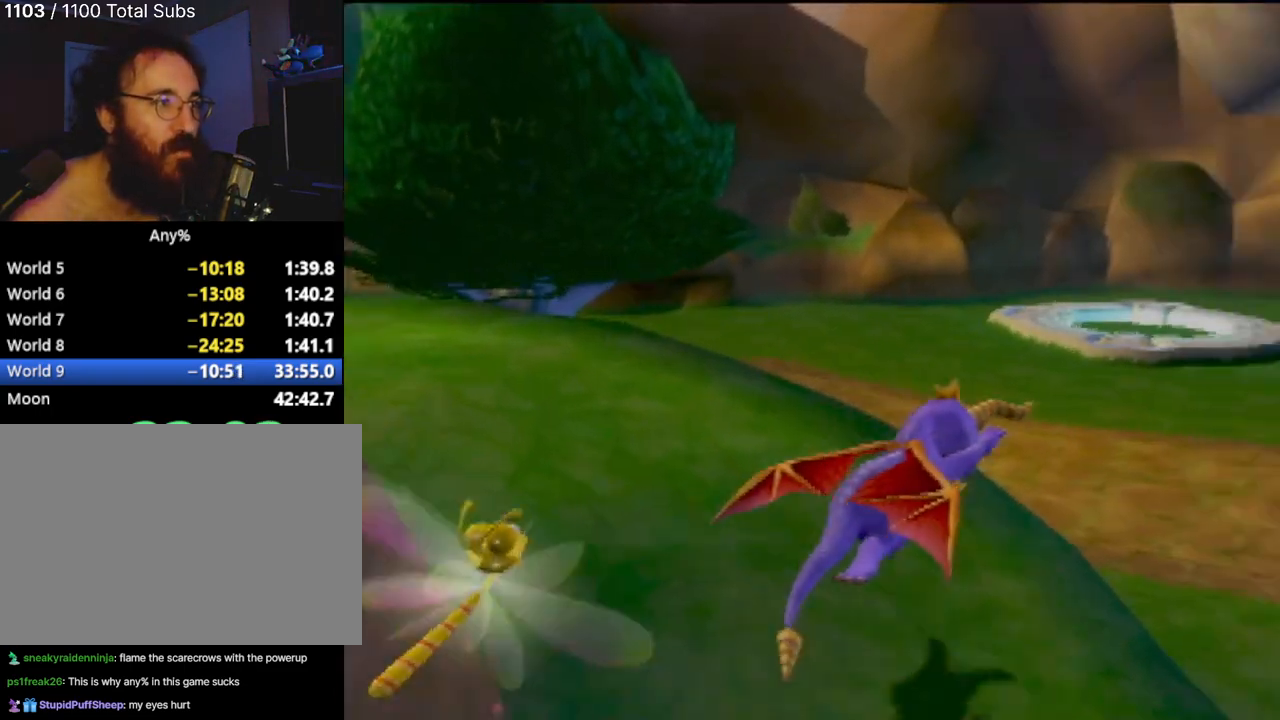
{"buttons": ["CROSS", "R2"], "left_stick": "down-left", "events": [[167, "SQUARE", "up"], [367, "CROSS", "down"], [367, "R2", "down"], [467, "left_stick", "down-left"]]}
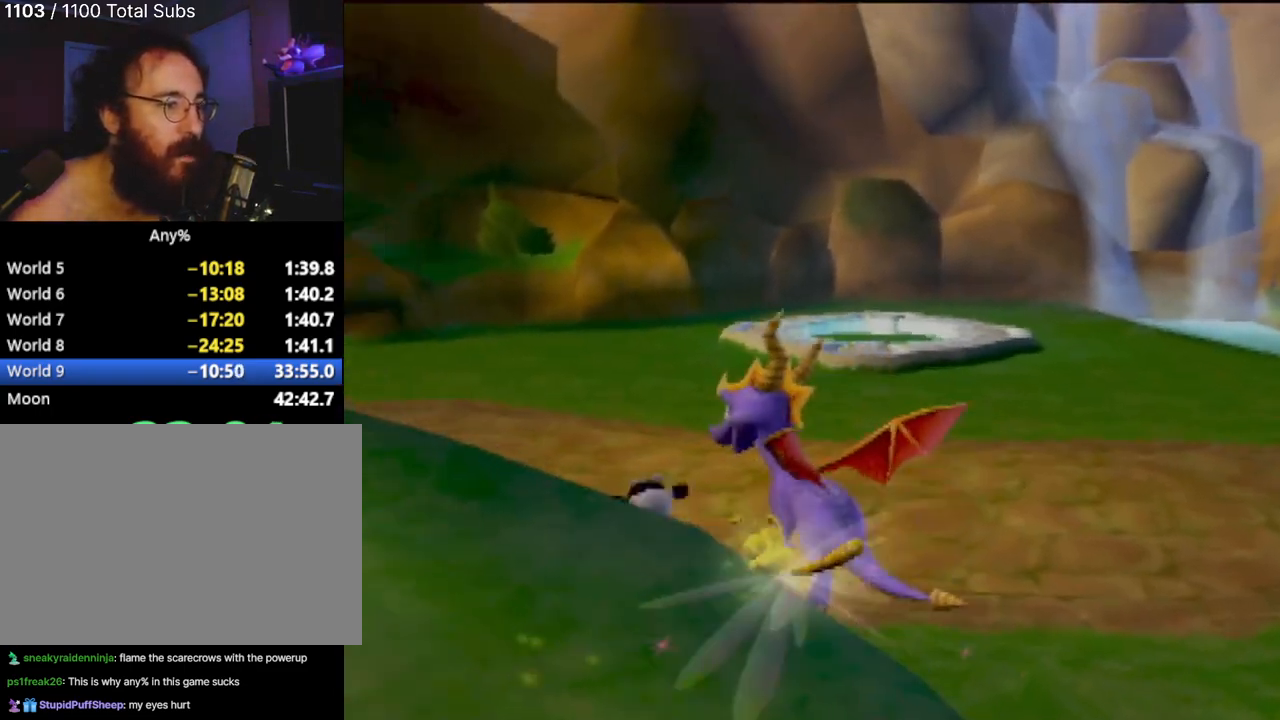
{"buttons": ["R2"], "left_stick": "down", "events": [[301, "CROSS", "up"], [418, "left_stick", "down"]]}
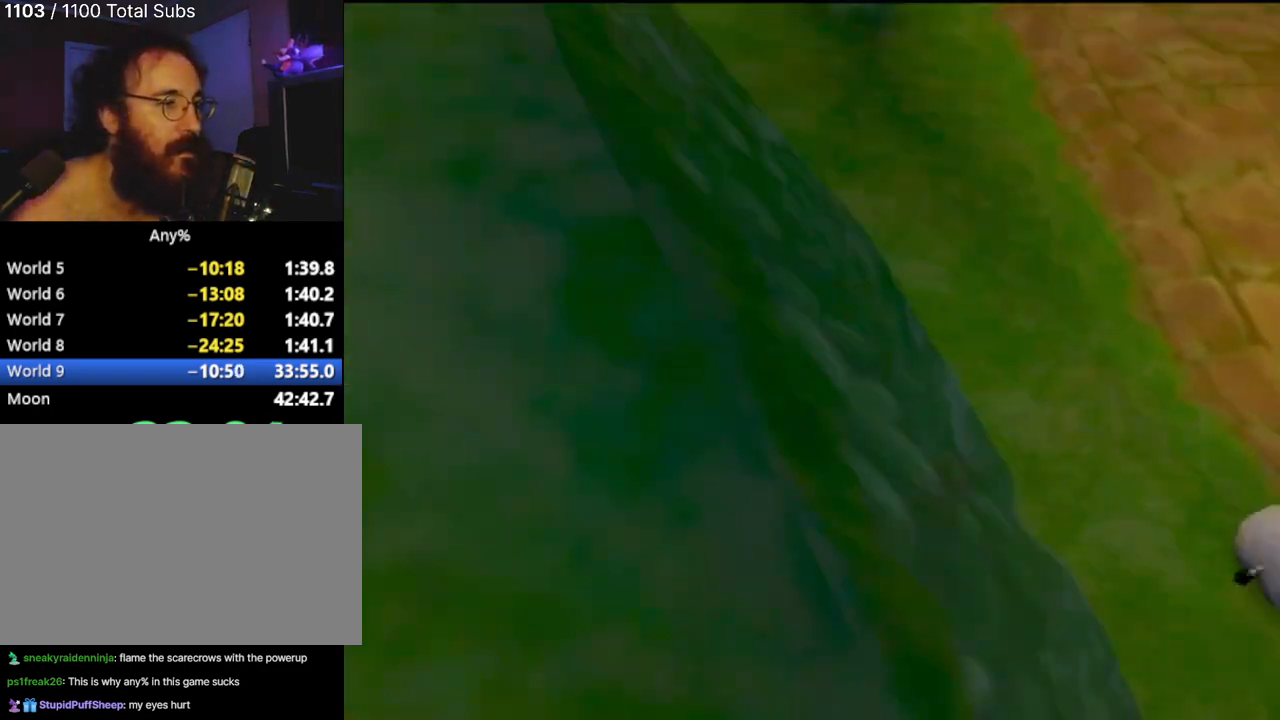
{"buttons": ["R2"], "left_stick": "down", "events": []}
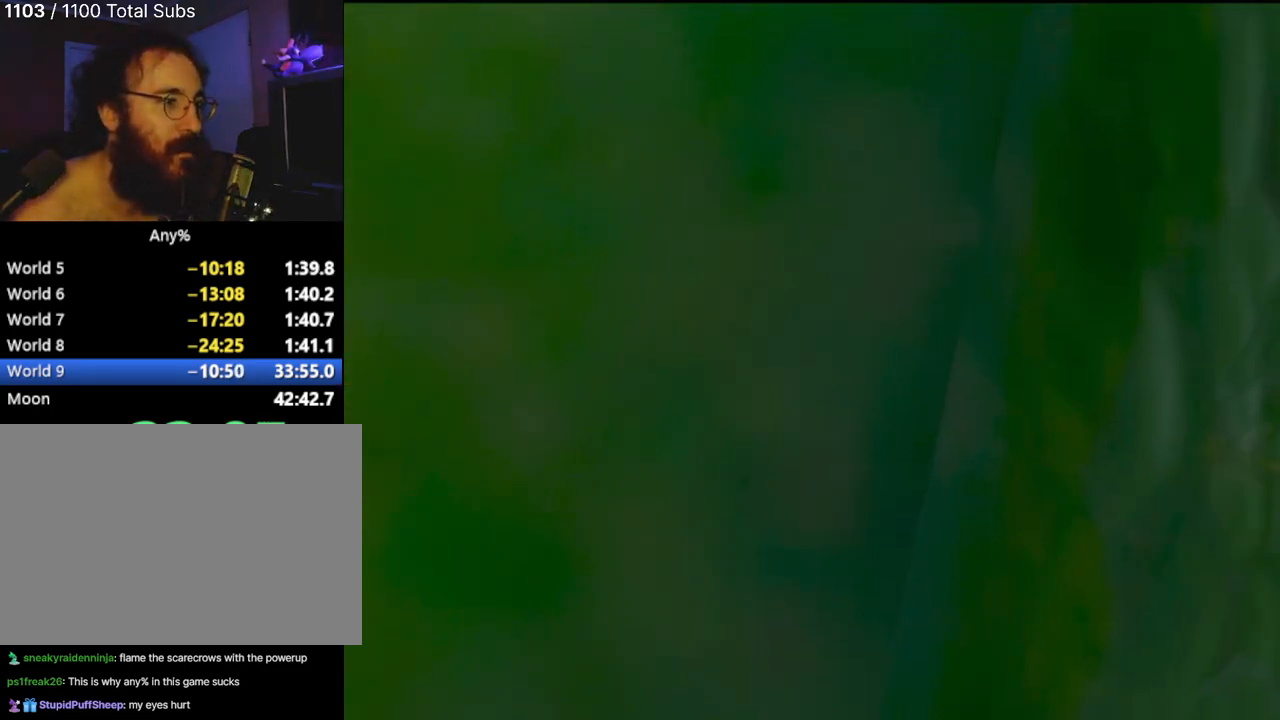
{"buttons": ["R2"], "left_stick": "down", "events": []}
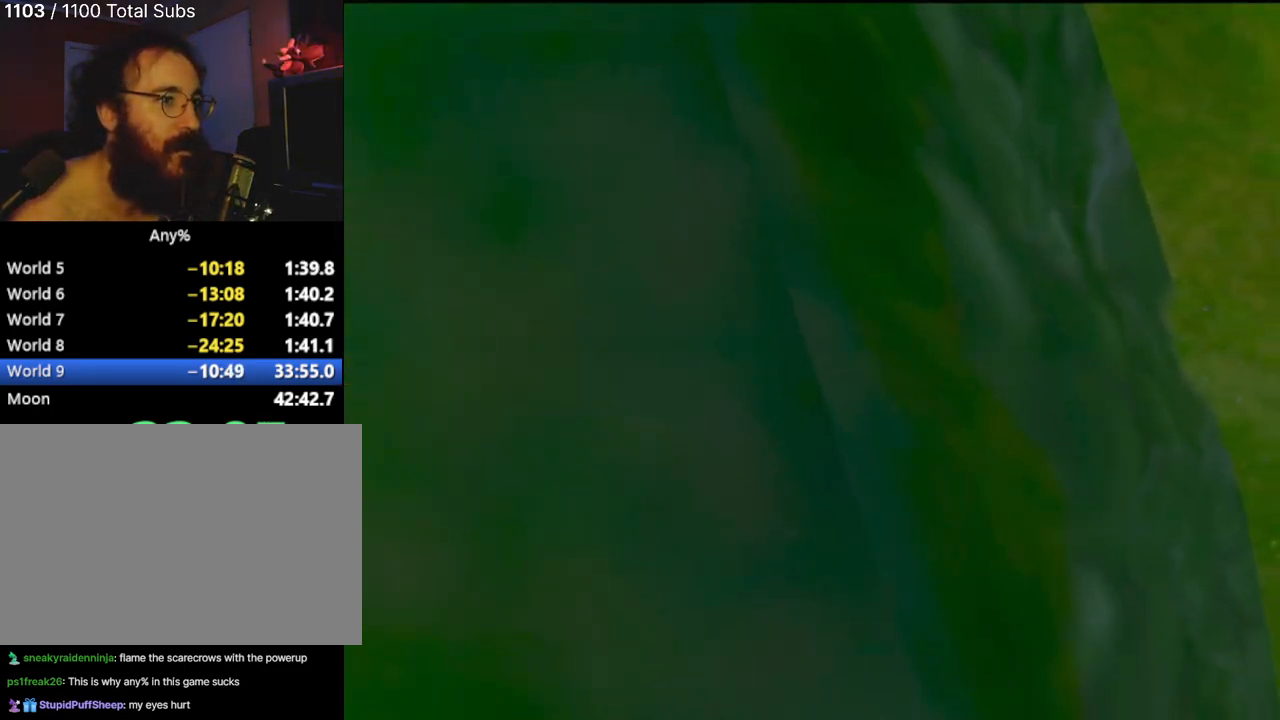
{"buttons": [], "left_stick": "center", "events": [[183, "R2", "up"], [183, "left_stick", "up-right"], [400, "left_stick", "center"]]}
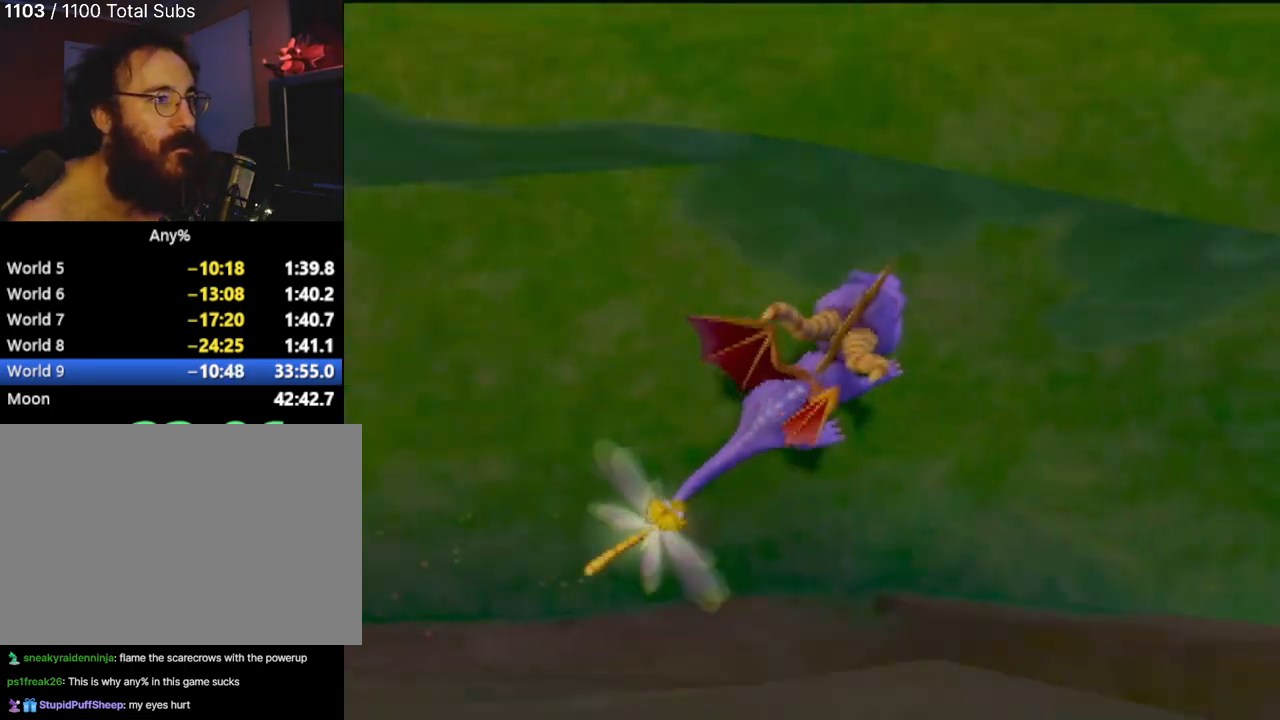
{"buttons": [], "left_stick": "up-right", "events": [[134, "left_stick", "right"], [184, "left_stick", "up-right"]]}
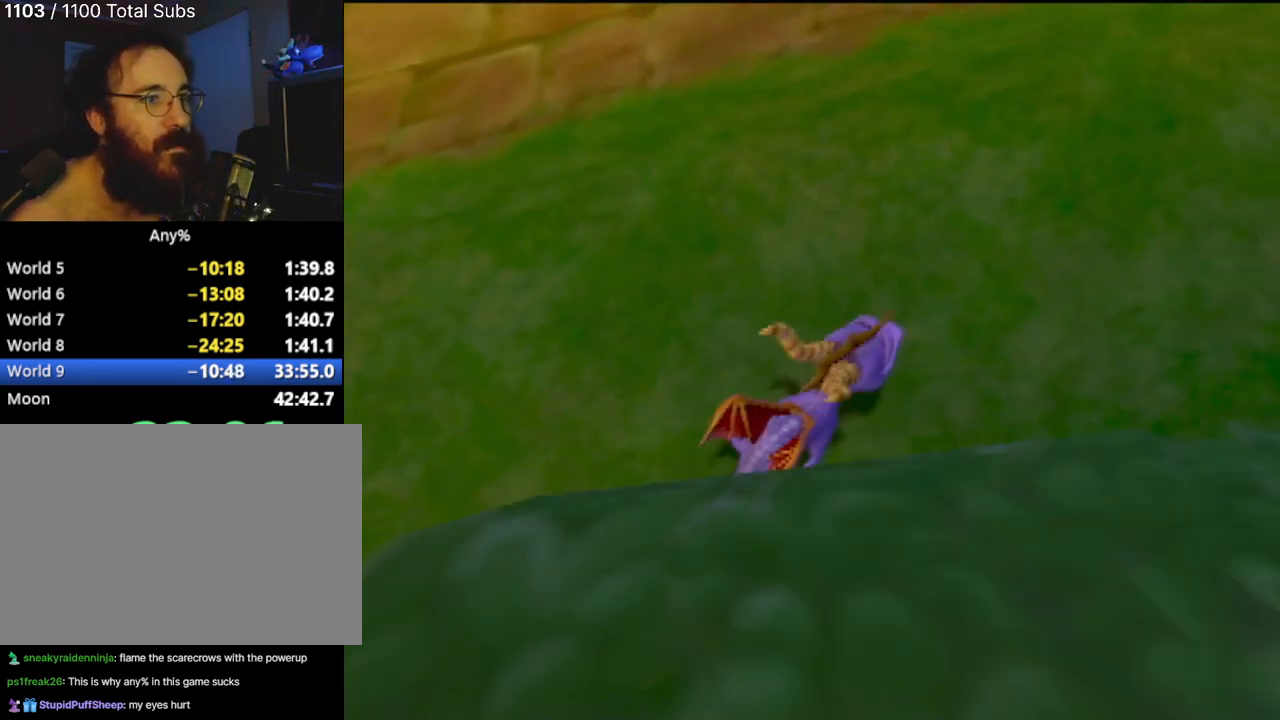
{"buttons": [], "left_stick": "up-right", "events": []}